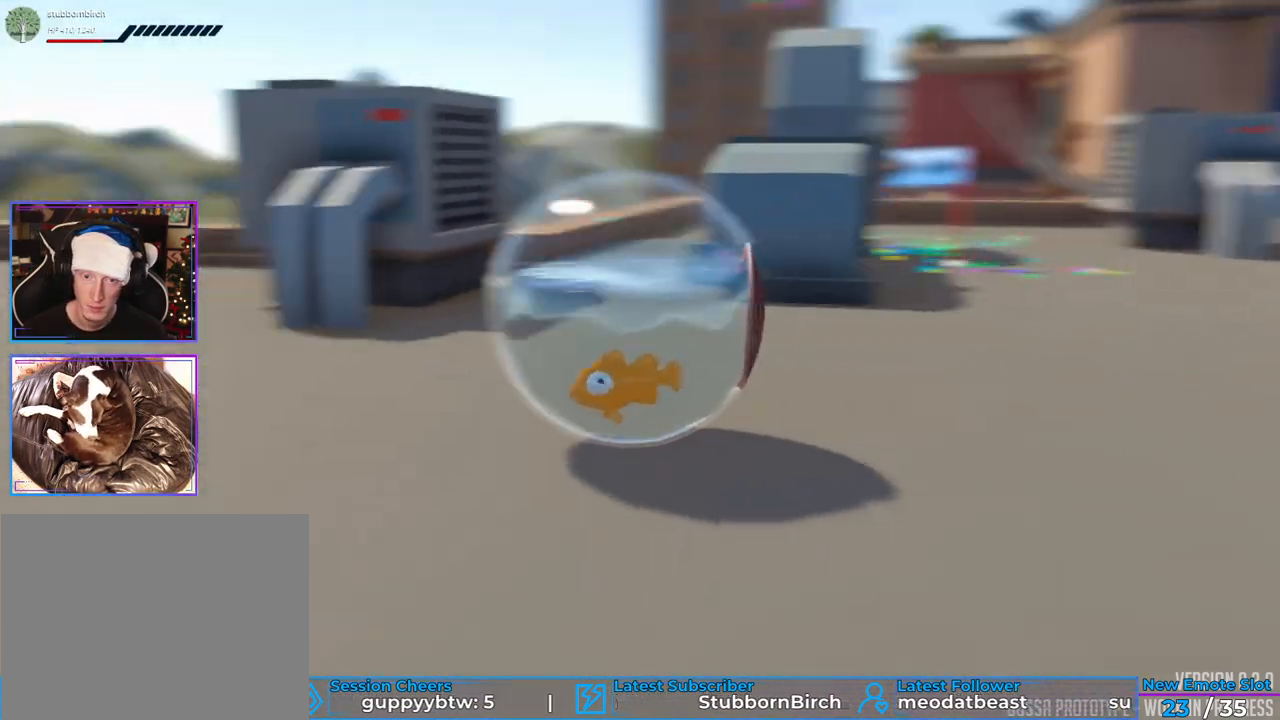
Gameplay with a controller (Xbox layout); each line is a JSON object with the inputs held at the frame after it (dt_ms = milliseconds from this image to that frame). "events" lists button and stick changes between this image and that frame as [ms after this image, input, new state], when the widget could be followed in between. Not read: A DPAD_DOWN DPAD_LEFT DPAD_RIGHT DPAD_UP L1 L2 L3 R1 R2 R3 SELECT.
{"dt_ms": 1000, "buttons": [], "left_stick": "center", "right_stick": "center"}
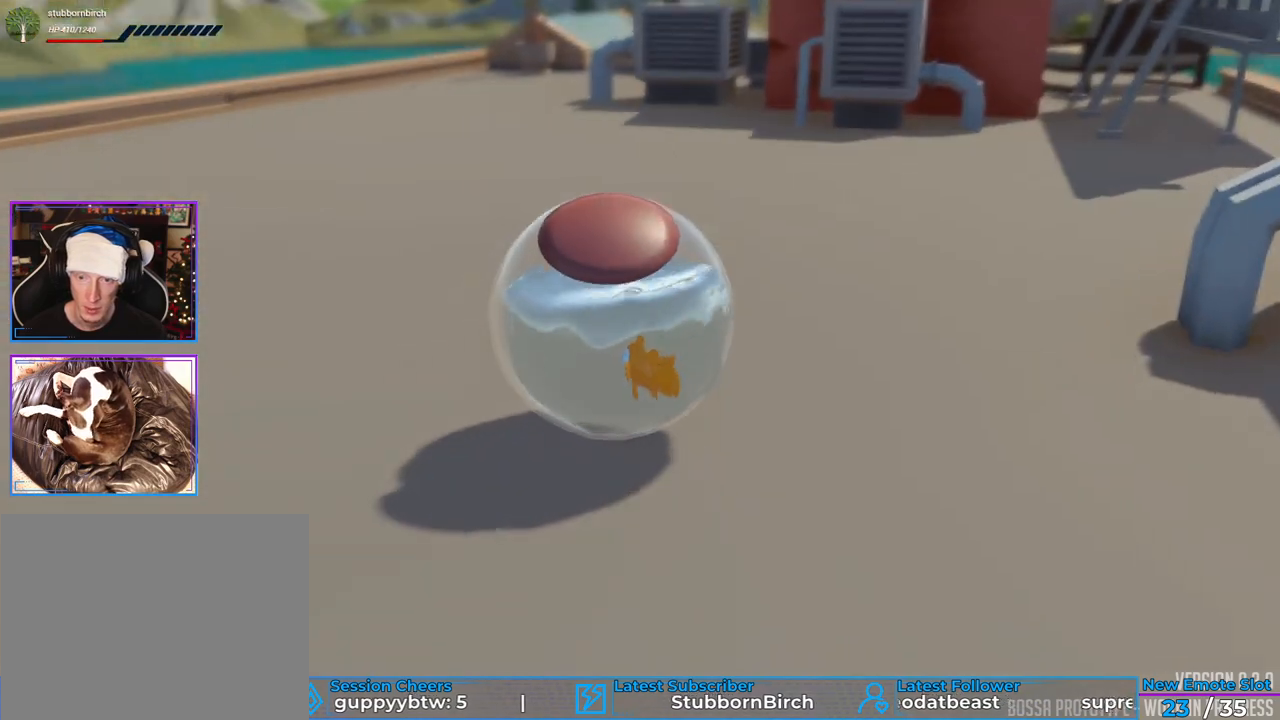
{"dt_ms": 500, "buttons": [], "left_stick": "right", "right_stick": "center", "events": [[467, "left_stick", "right"]]}
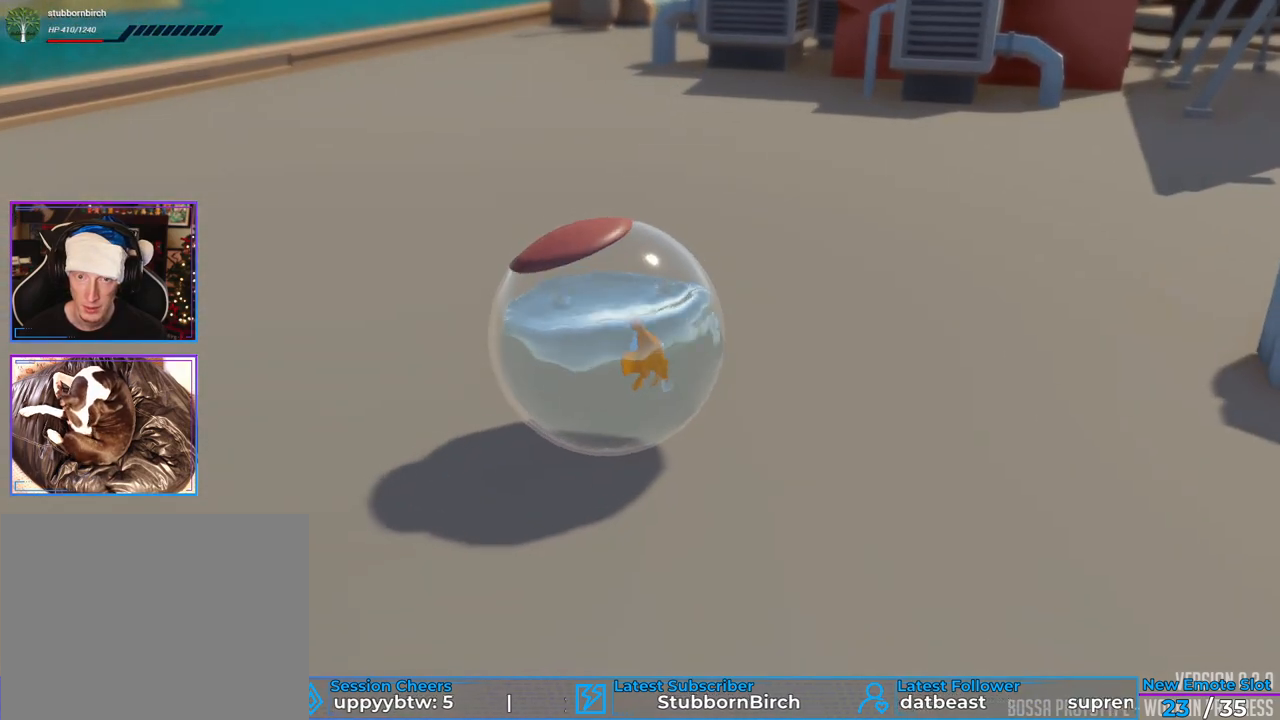
{"dt_ms": 500, "buttons": [], "left_stick": "center", "right_stick": "center", "events": [[83, "left_stick", "center"]]}
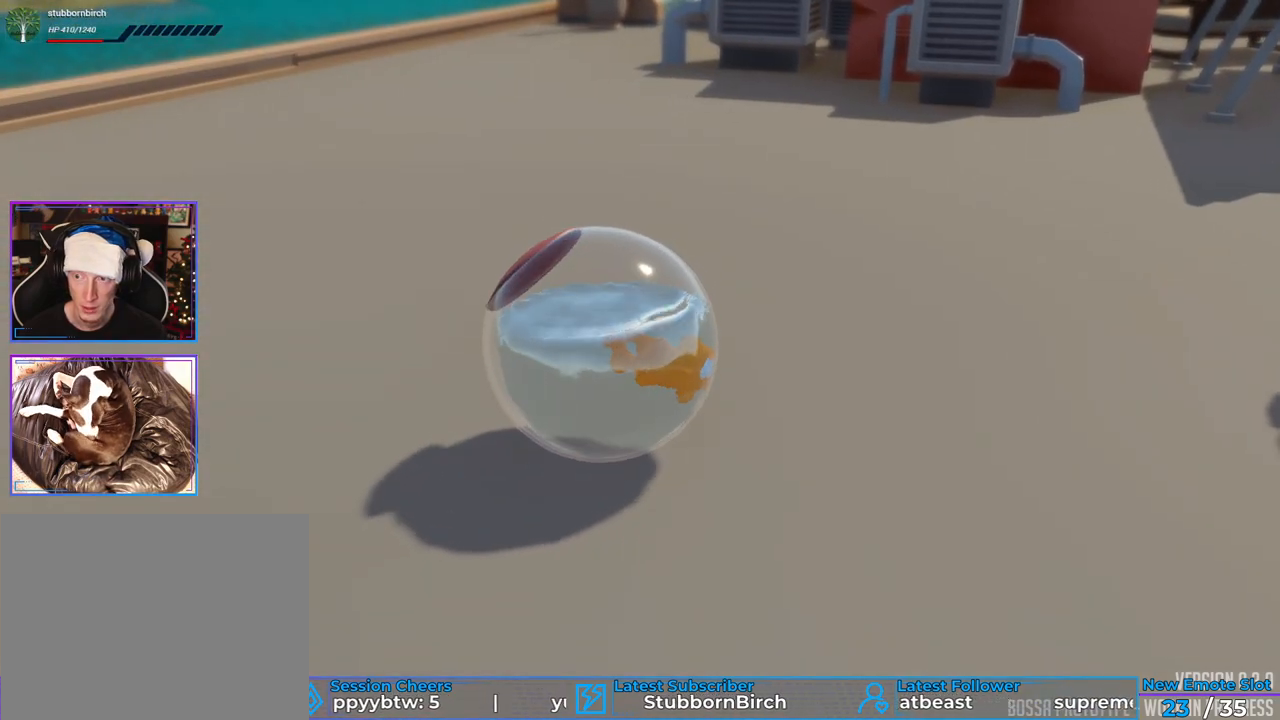
{"dt_ms": 500, "buttons": [], "left_stick": "center", "right_stick": "center", "events": []}
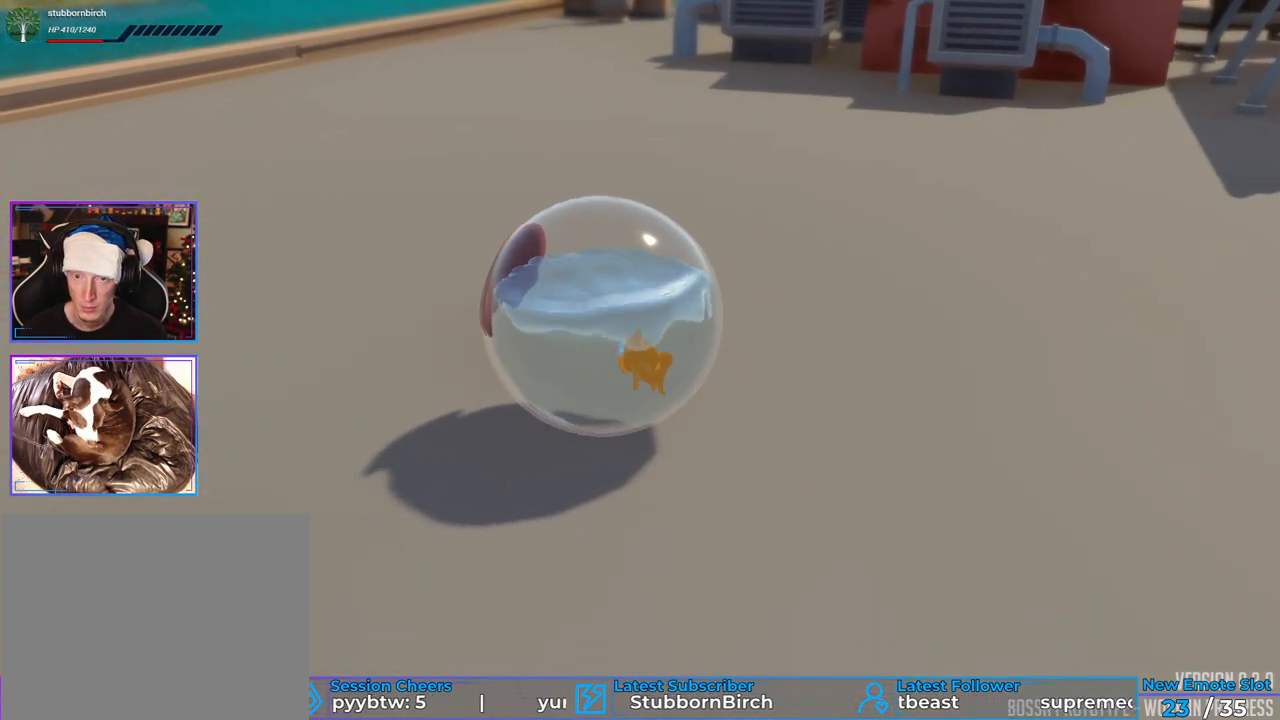
{"dt_ms": 500, "buttons": [], "left_stick": "center", "right_stick": "center", "events": []}
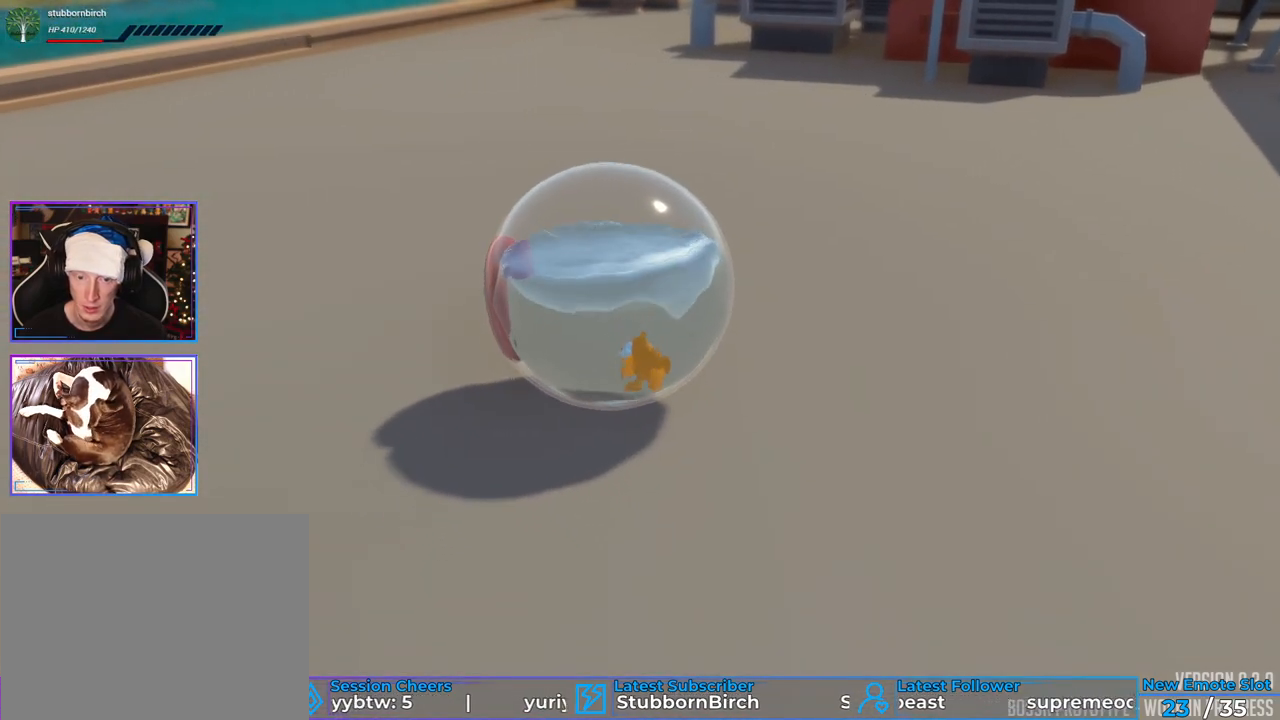
{"dt_ms": 500, "buttons": [], "left_stick": "center", "right_stick": "center", "events": []}
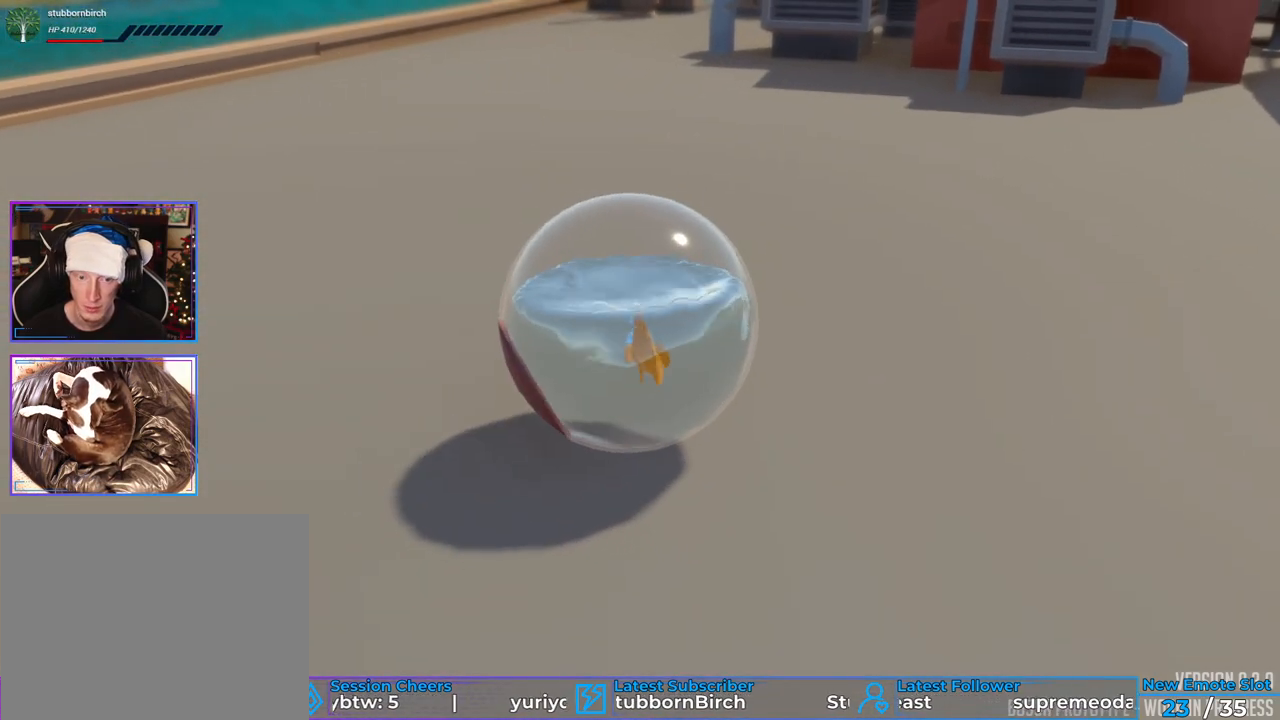
{"dt_ms": 500, "buttons": [], "left_stick": "center", "right_stick": "center", "events": [[100, "left_stick", "right"], [217, "left_stick", "center"]]}
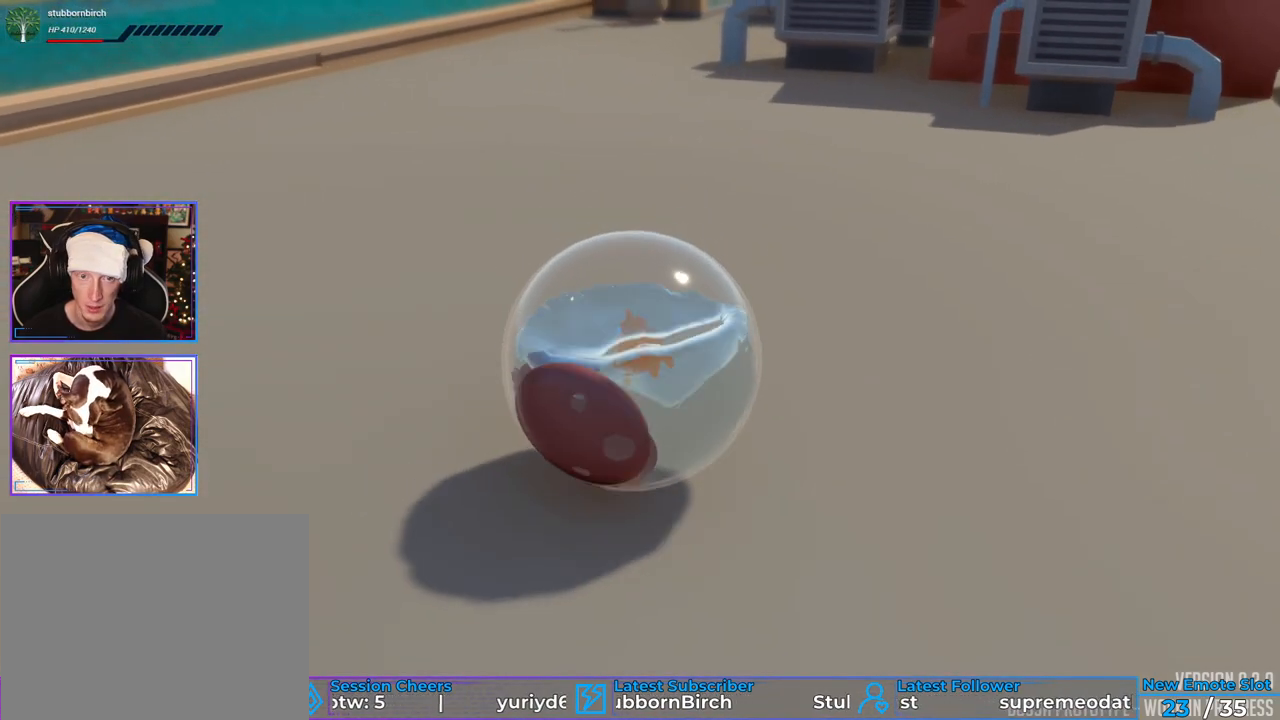
{"dt_ms": 500, "buttons": [], "left_stick": "center", "right_stick": "center", "events": []}
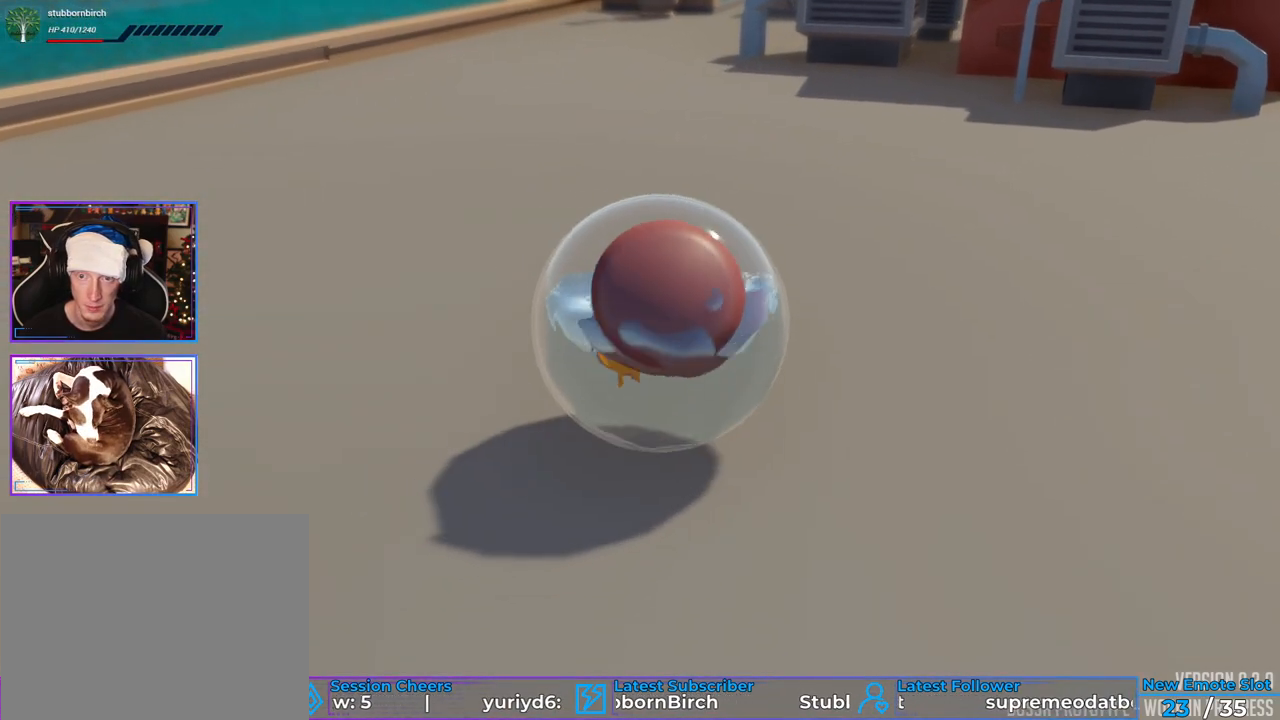
{"dt_ms": 500, "buttons": [], "left_stick": "center", "right_stick": "center", "events": []}
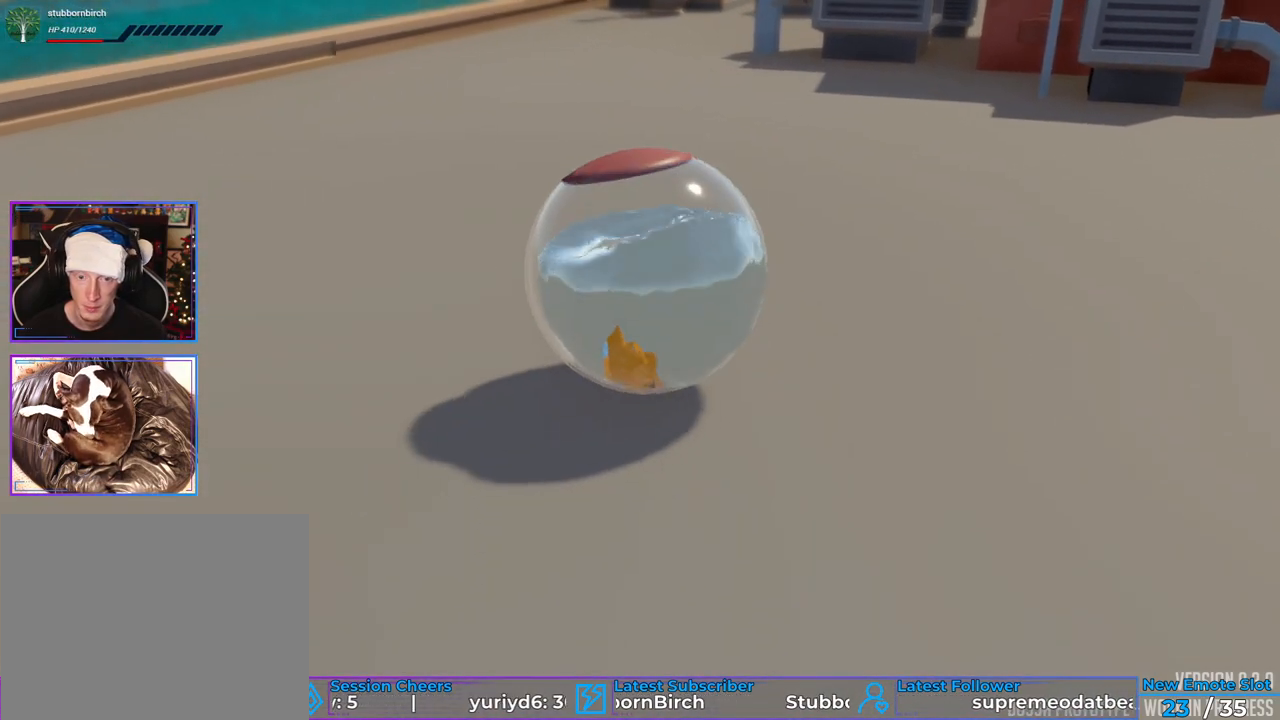
{"dt_ms": 500, "buttons": [], "left_stick": "center", "right_stick": "center", "events": [[150, "left_stick", "right"], [350, "left_stick", "center"]]}
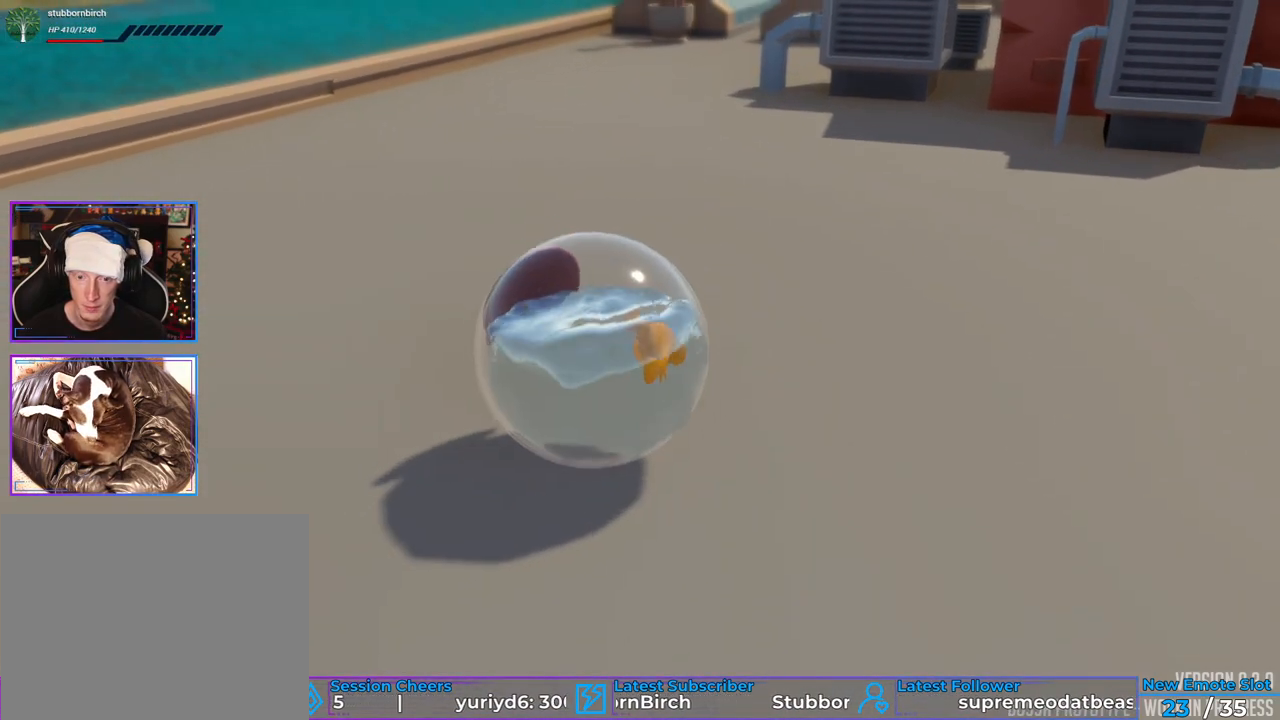
{"dt_ms": 500, "buttons": [], "left_stick": "right", "right_stick": "center", "events": [[383, "left_stick", "right"]]}
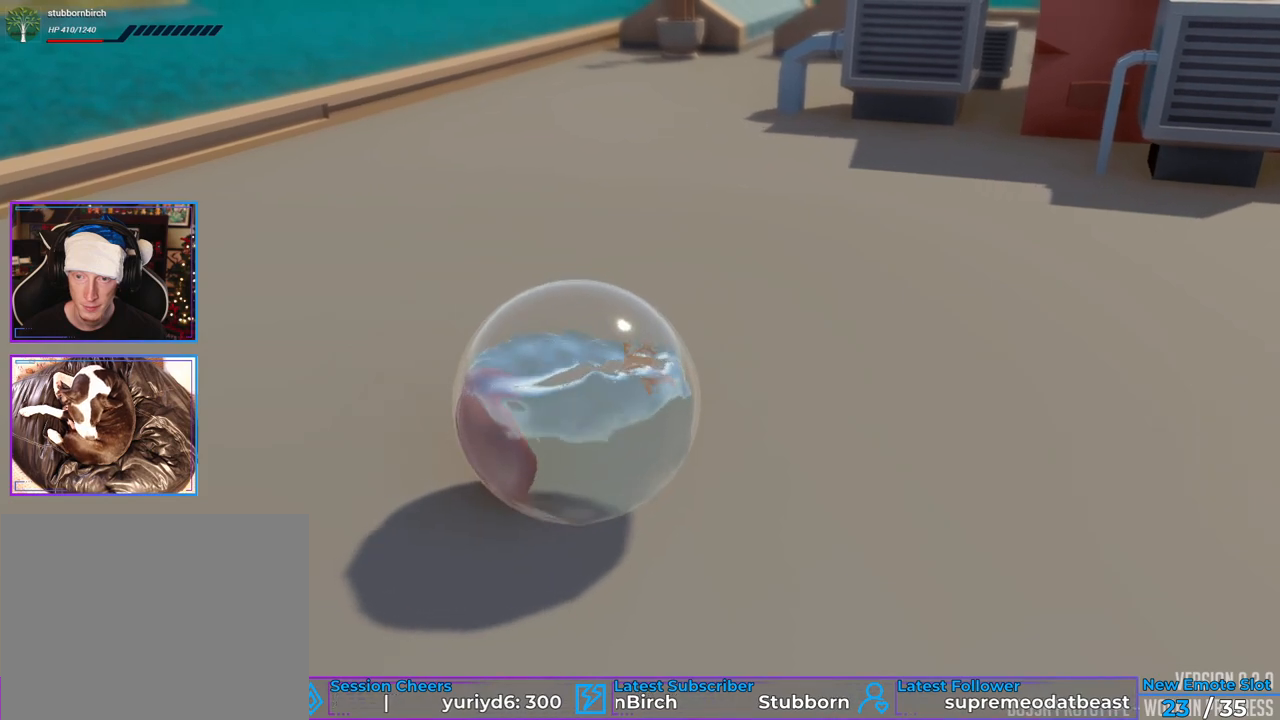
{"dt_ms": 500, "buttons": [], "left_stick": "center", "right_stick": "center", "events": [[117, "left_stick", "center"]]}
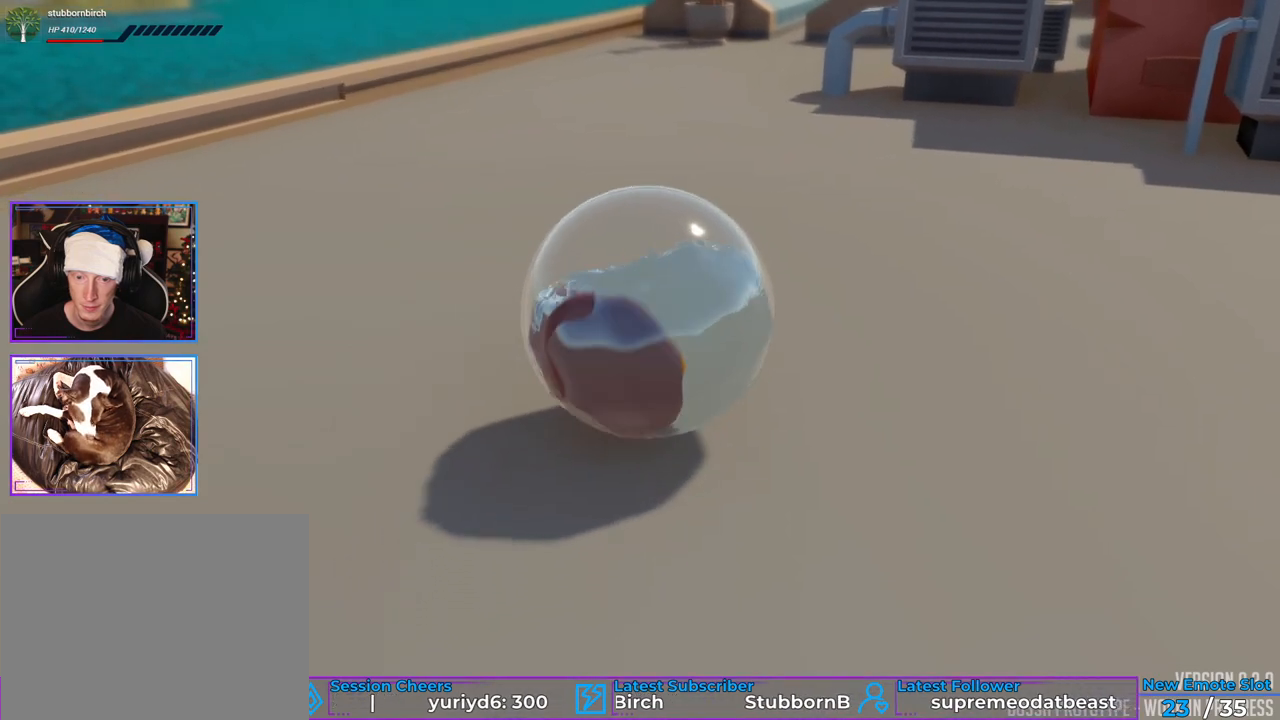
{"dt_ms": 500, "buttons": [], "left_stick": "center", "right_stick": "center", "events": [[167, "left_stick", "right"], [483, "left_stick", "center"]]}
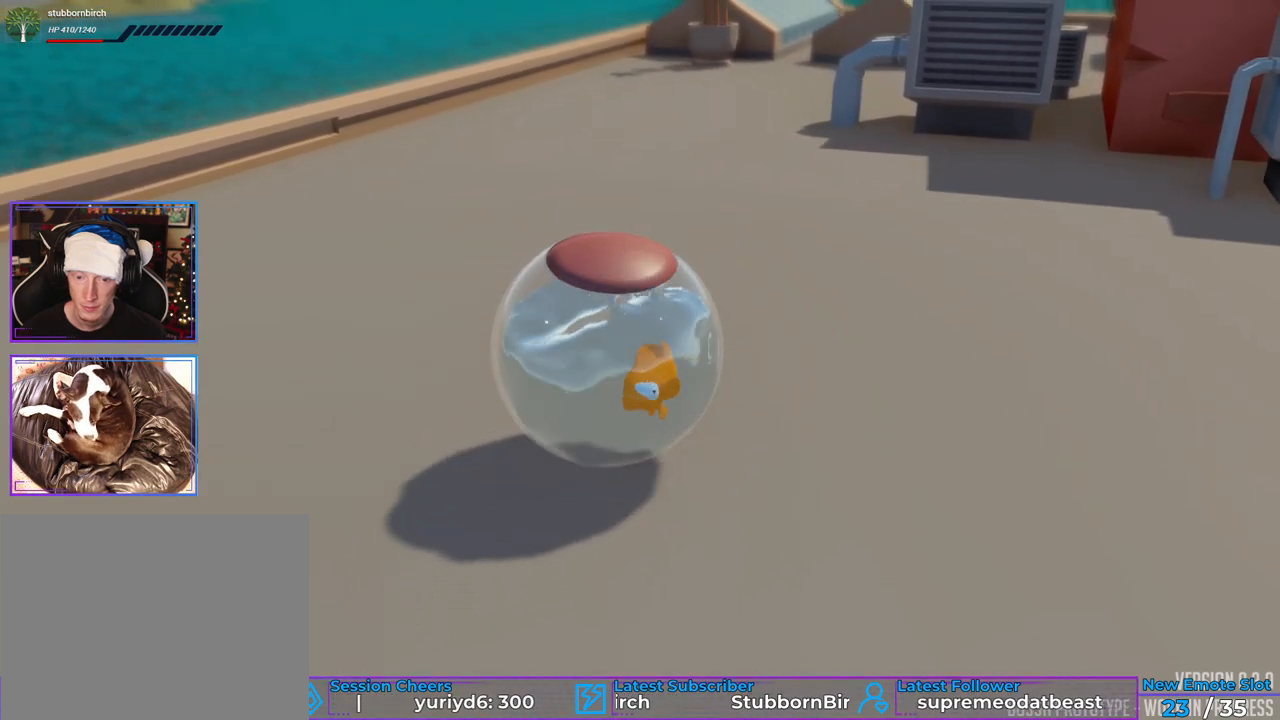
{"dt_ms": 500, "buttons": [], "left_stick": "down-right", "right_stick": "center", "events": [[333, "left_stick", "down-right"]]}
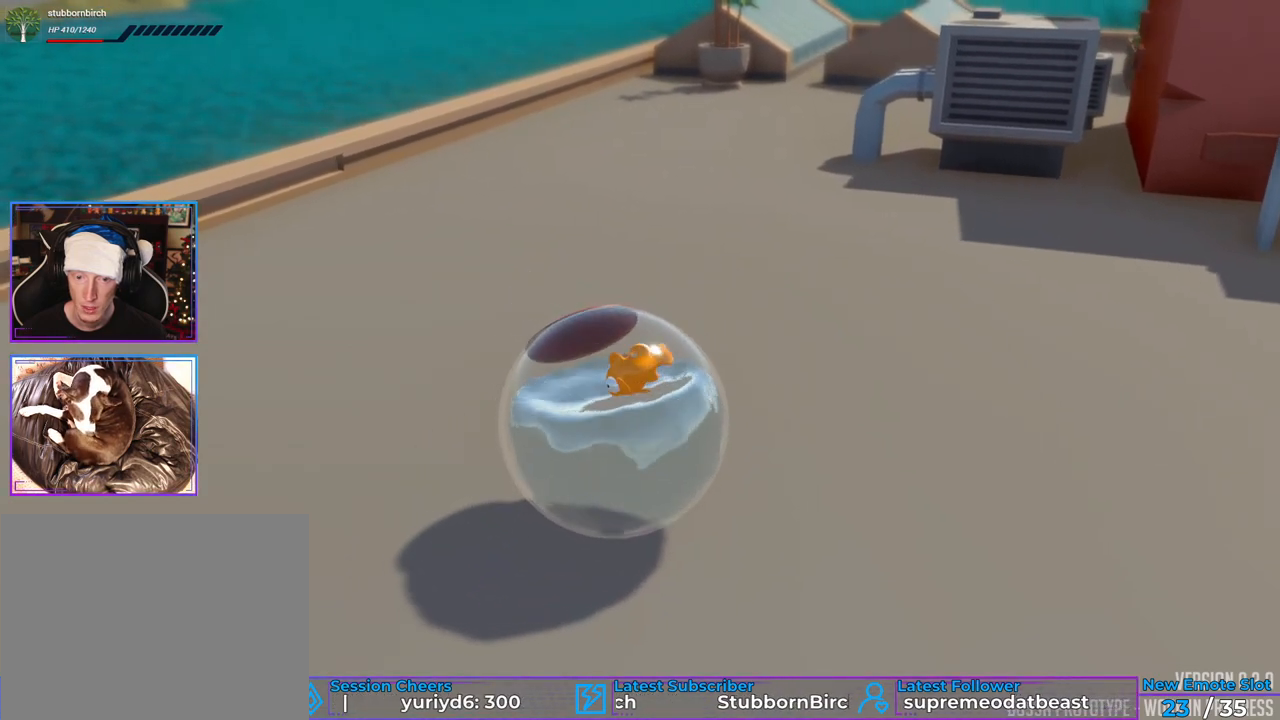
{"dt_ms": 500, "buttons": [], "left_stick": "center", "right_stick": "center", "events": [[367, "left_stick", "center"]]}
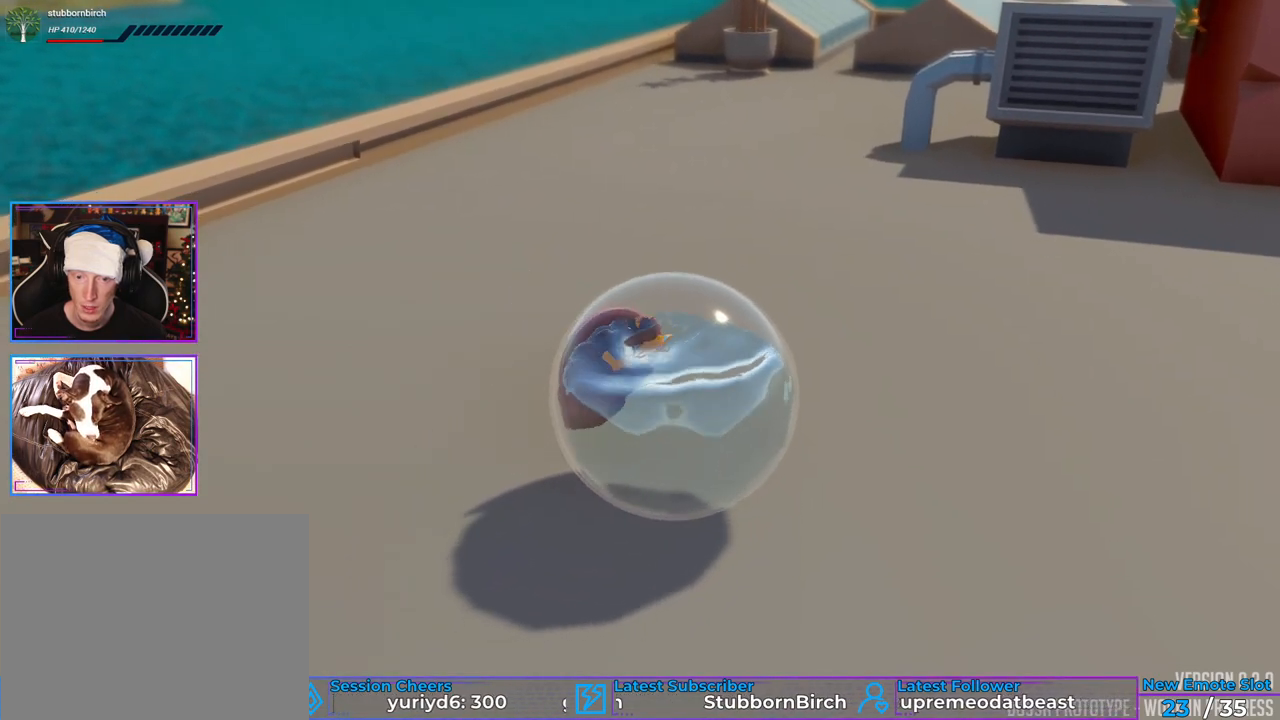
{"dt_ms": 500, "buttons": [], "left_stick": "center", "right_stick": "center", "events": []}
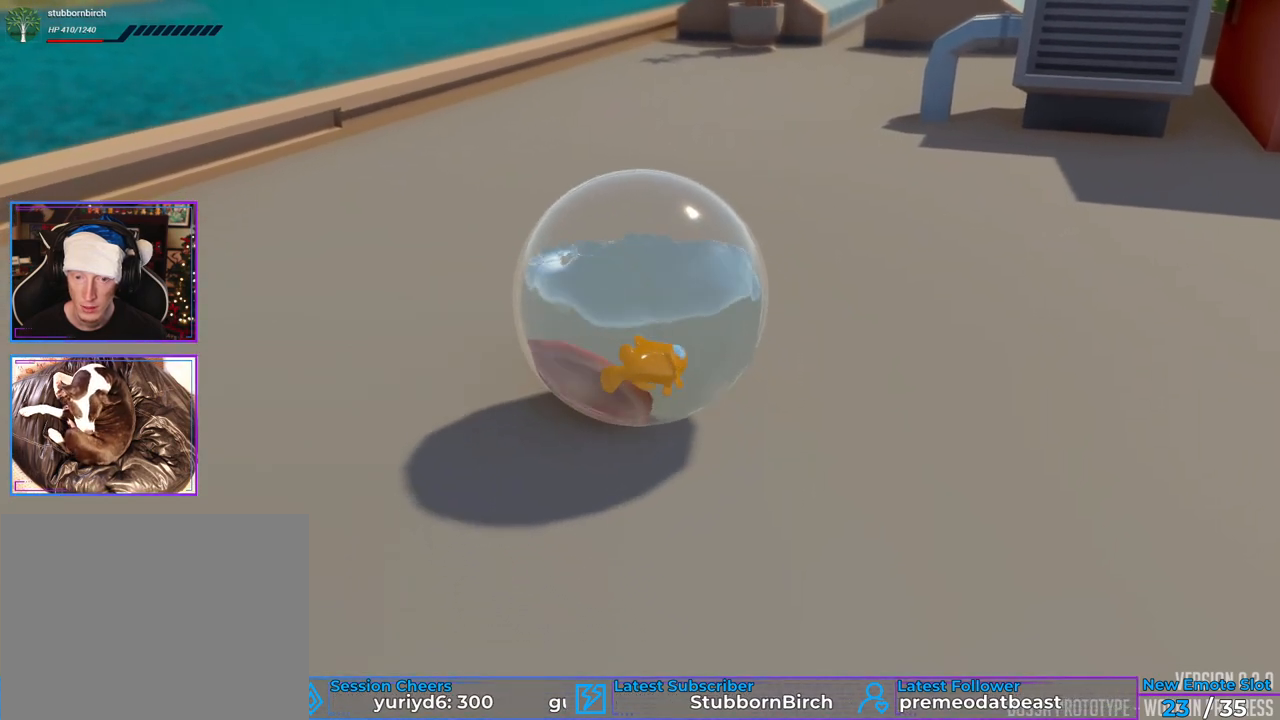
{"dt_ms": 500, "buttons": [], "left_stick": "center", "right_stick": "center", "events": []}
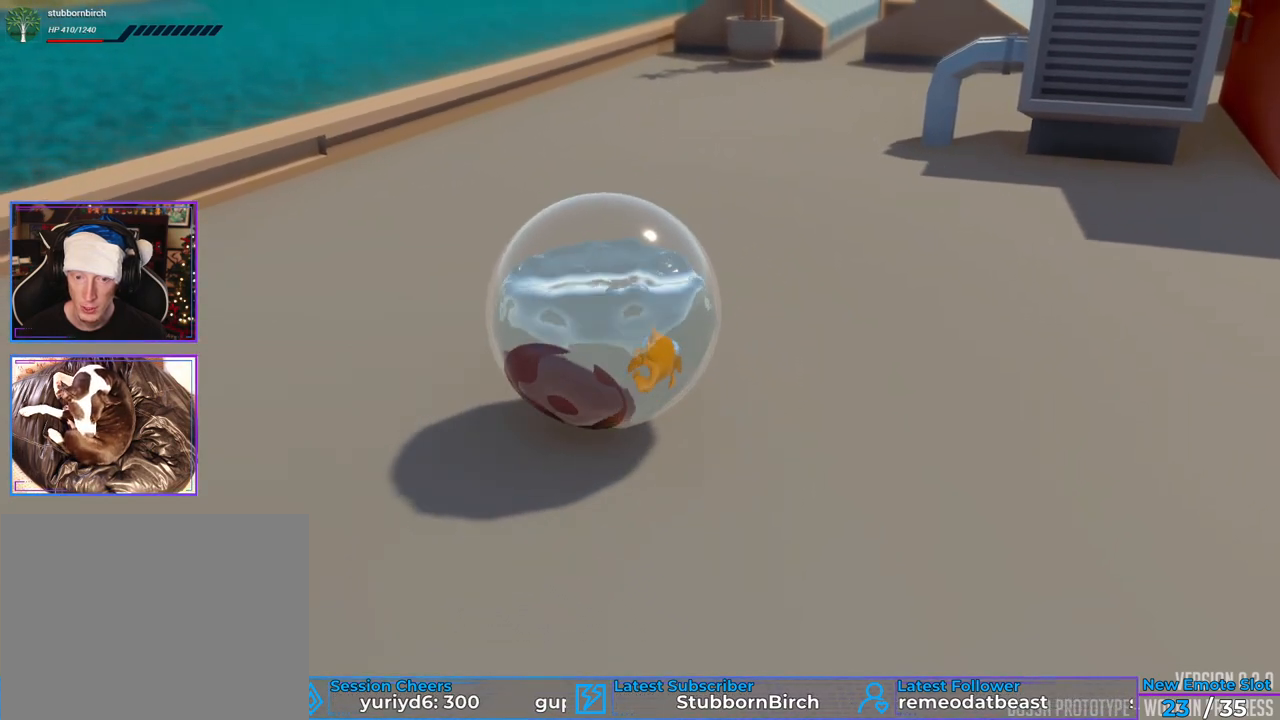
{"dt_ms": 500, "buttons": [], "left_stick": "center", "right_stick": "center", "events": []}
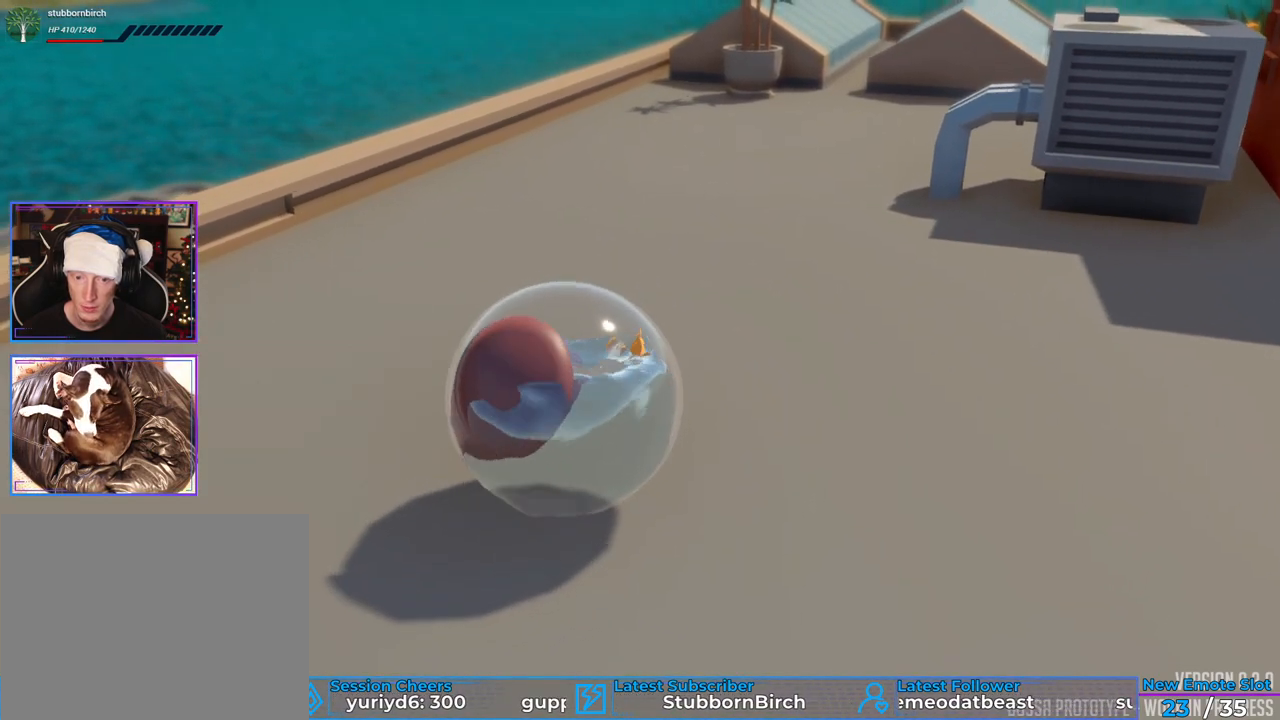
{"dt_ms": 500, "buttons": [], "left_stick": "center", "right_stick": "center", "events": []}
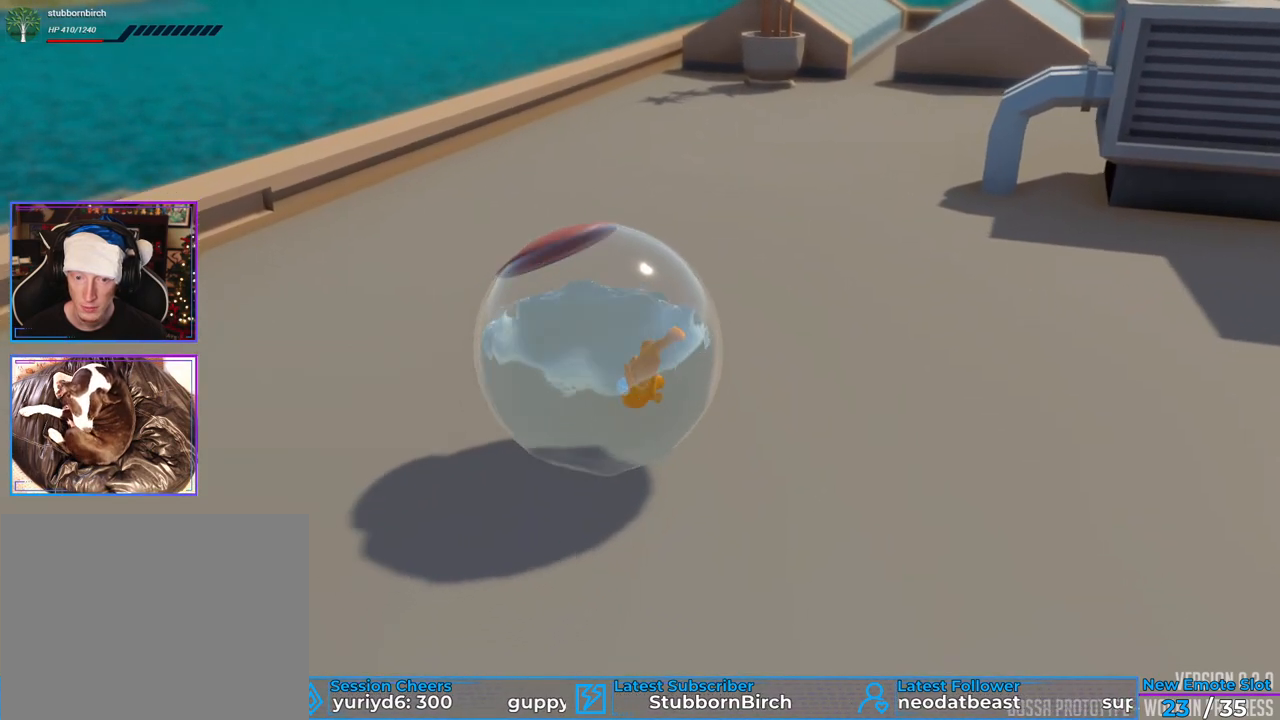
{"dt_ms": 500, "buttons": [], "left_stick": "down", "right_stick": "center", "events": [[50, "left_stick", "down"]]}
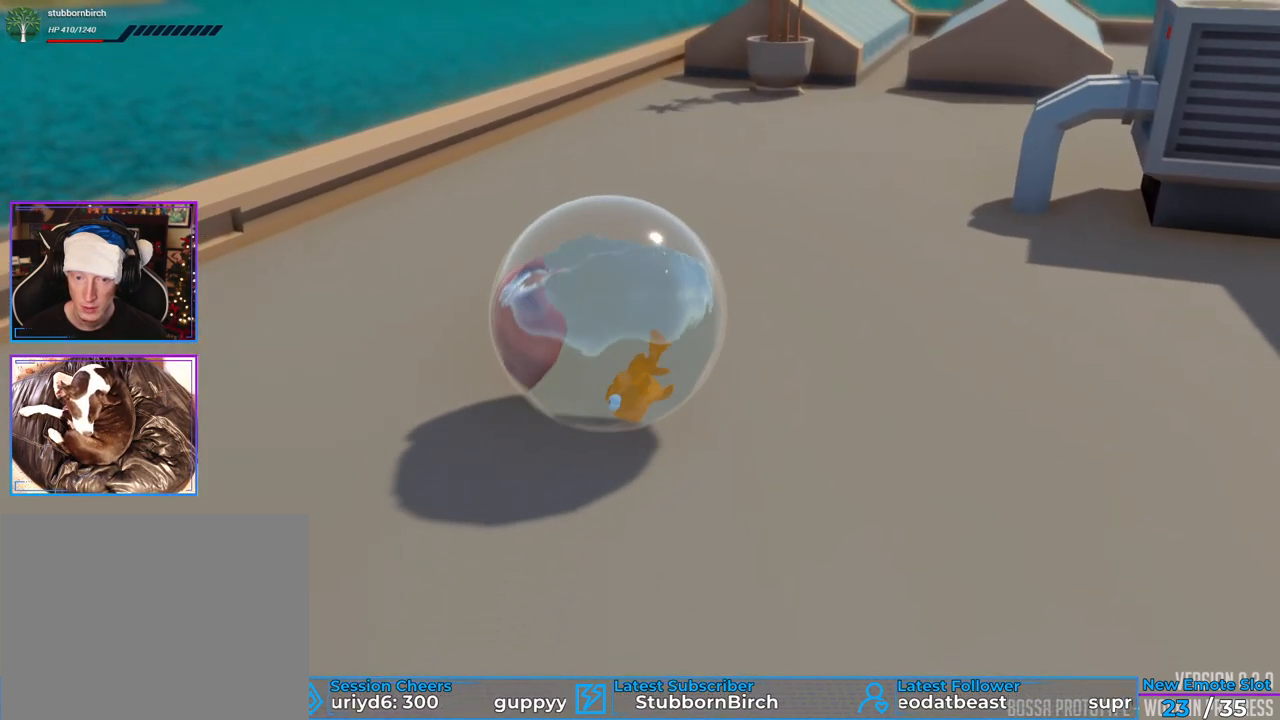
{"dt_ms": 500, "buttons": [], "left_stick": "center", "right_stick": "center", "events": [[217, "left_stick", "center"]]}
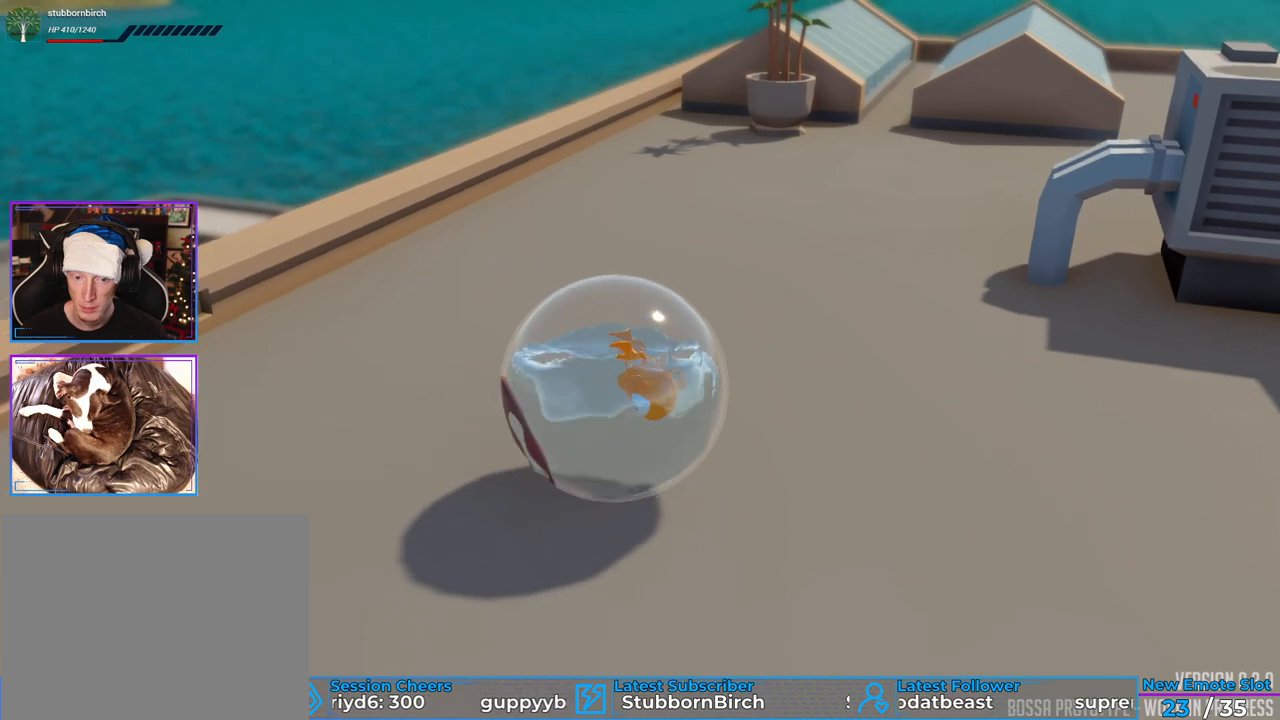
{"dt_ms": 500, "buttons": [], "left_stick": "center", "right_stick": "center", "events": []}
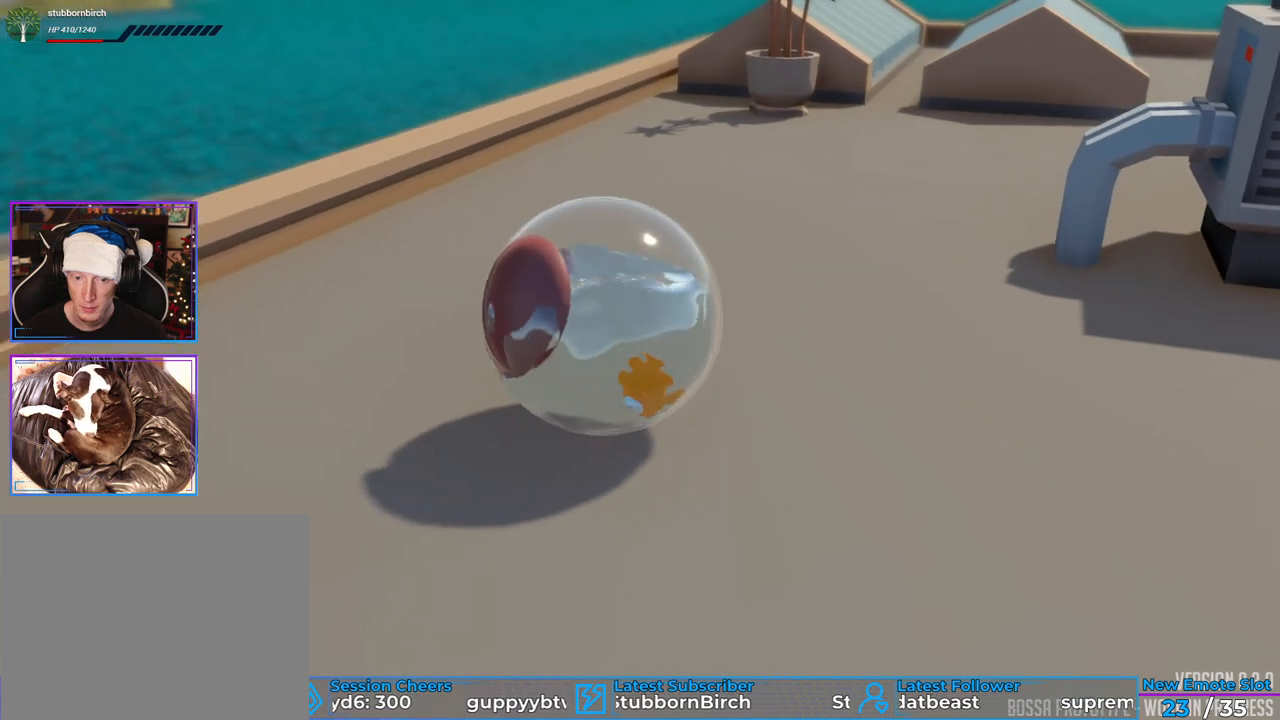
{"dt_ms": 500, "buttons": [], "left_stick": "center", "right_stick": "center", "events": []}
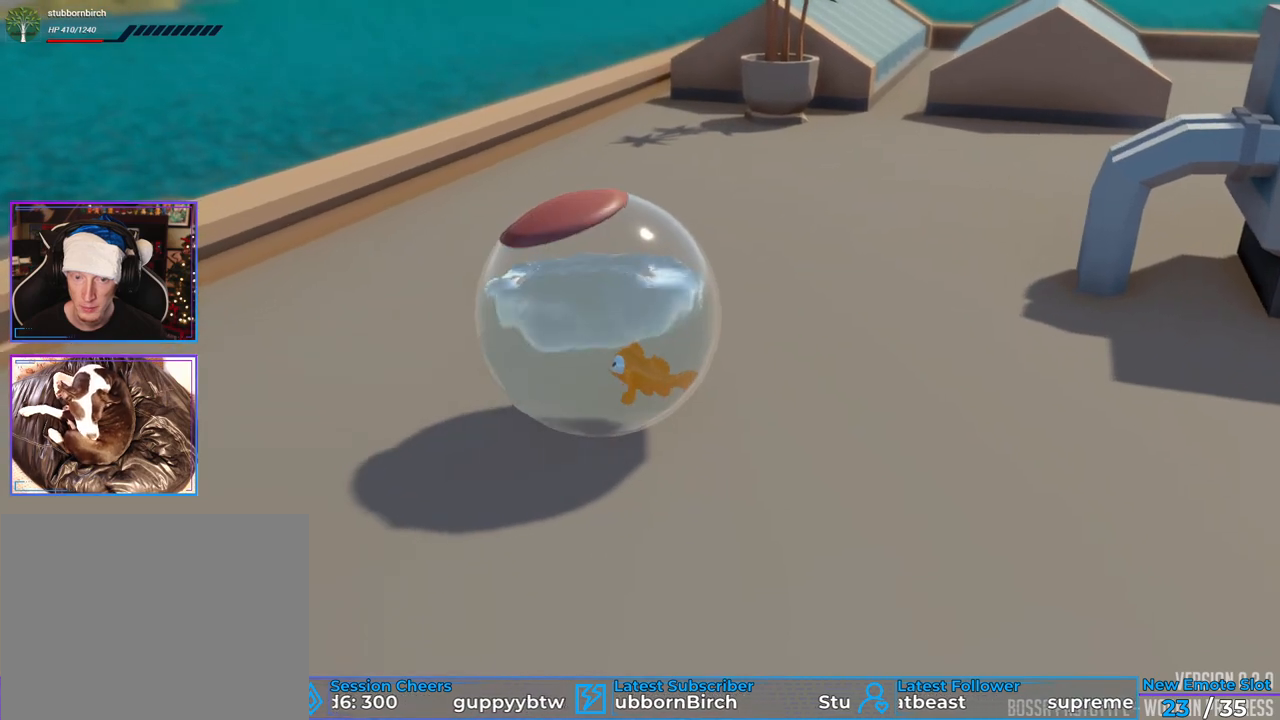
{"dt_ms": 500, "buttons": [], "left_stick": "down-right", "right_stick": "center", "events": [[350, "left_stick", "down-right"]]}
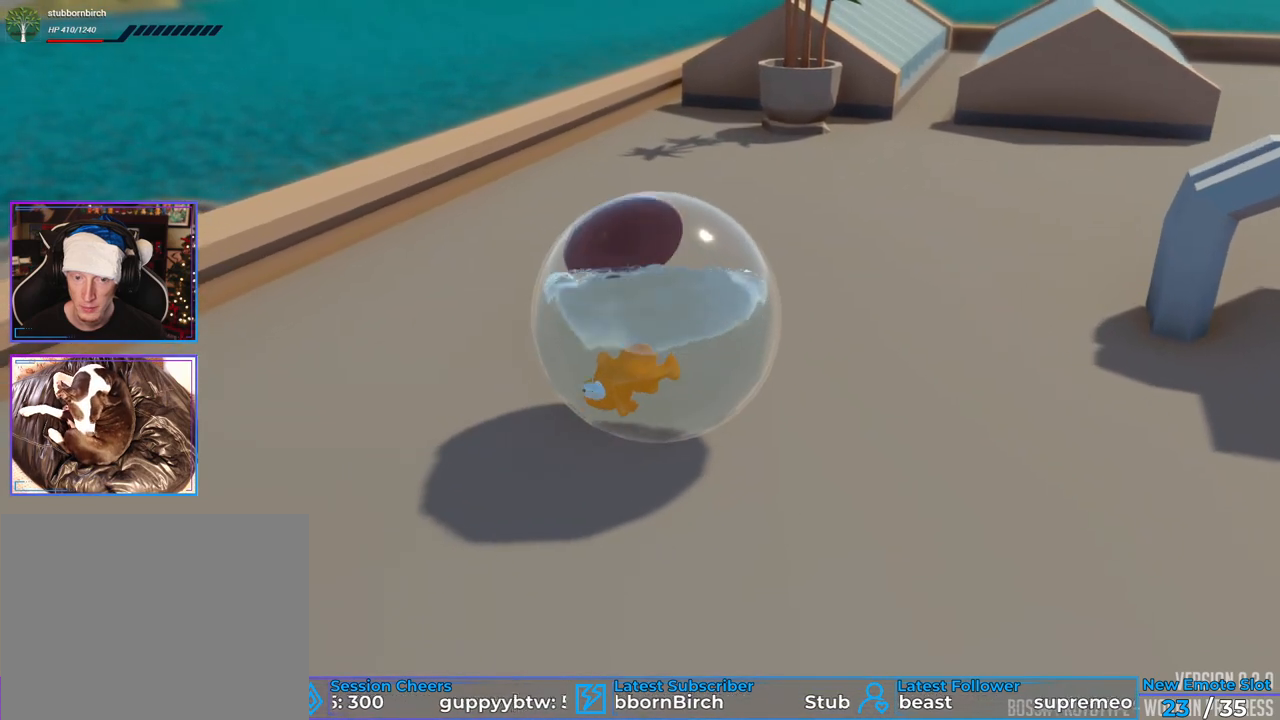
{"dt_ms": 500, "buttons": [], "left_stick": "down-right", "right_stick": "center", "events": []}
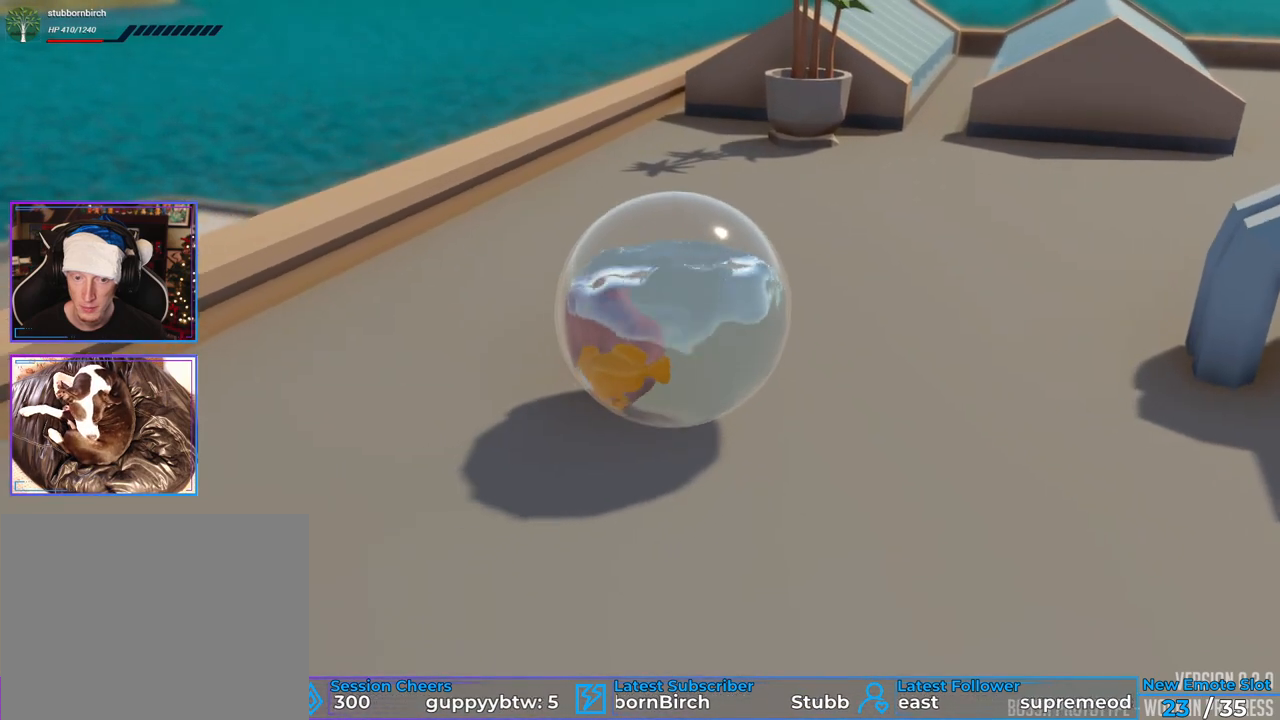
{"dt_ms": 500, "buttons": [], "left_stick": "right", "right_stick": "center", "events": [[250, "left_stick", "right"]]}
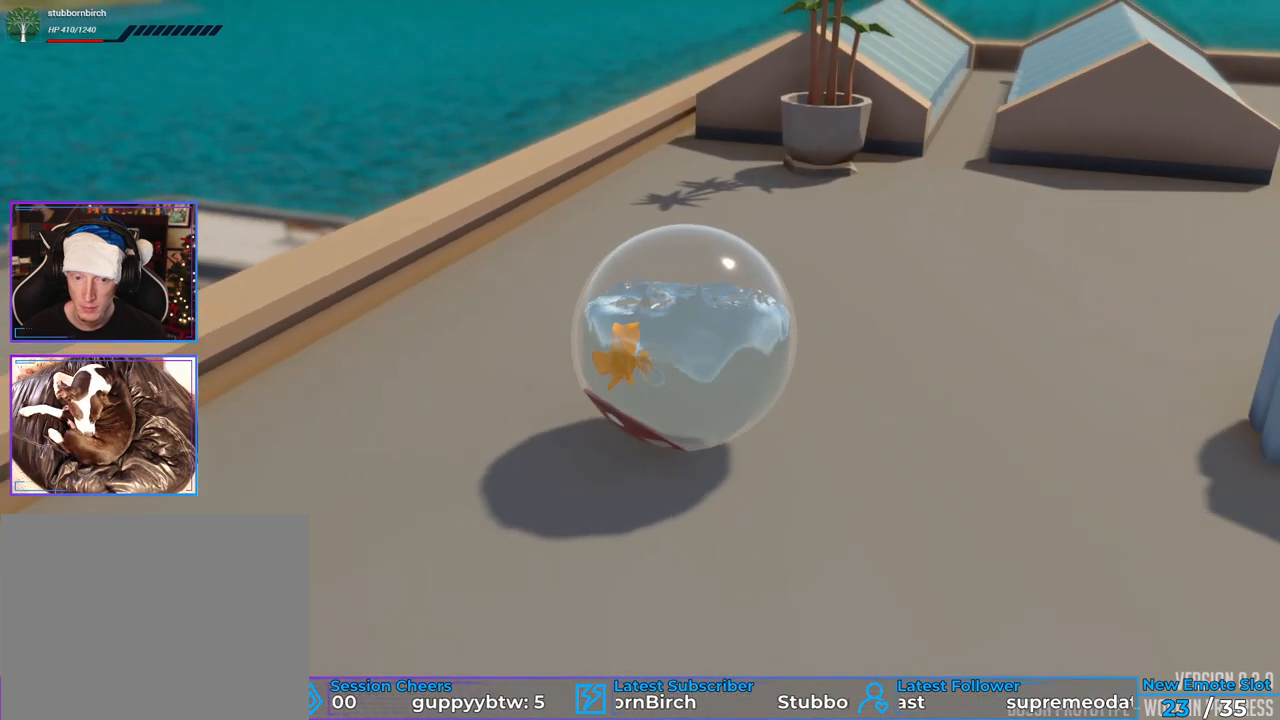
{"dt_ms": 500, "buttons": [], "left_stick": "center", "right_stick": "center", "events": [[367, "left_stick", "center"]]}
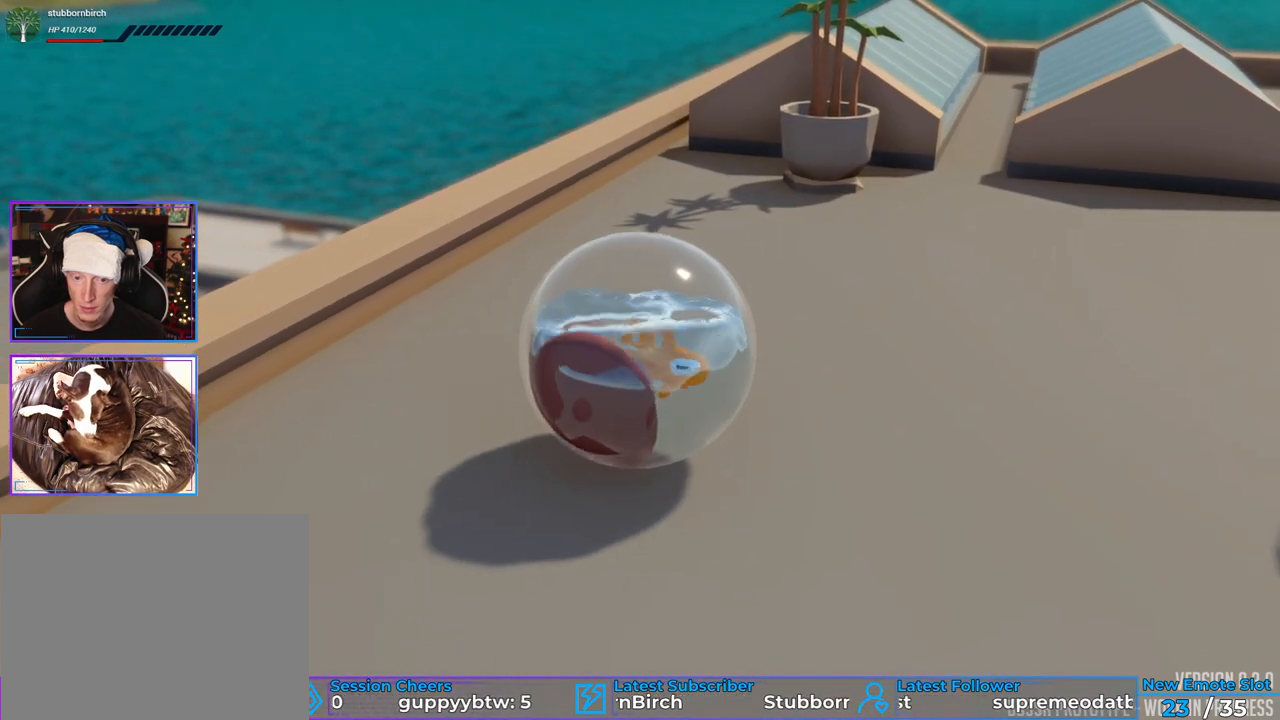
{"dt_ms": 500, "buttons": [], "left_stick": "center", "right_stick": "center", "events": []}
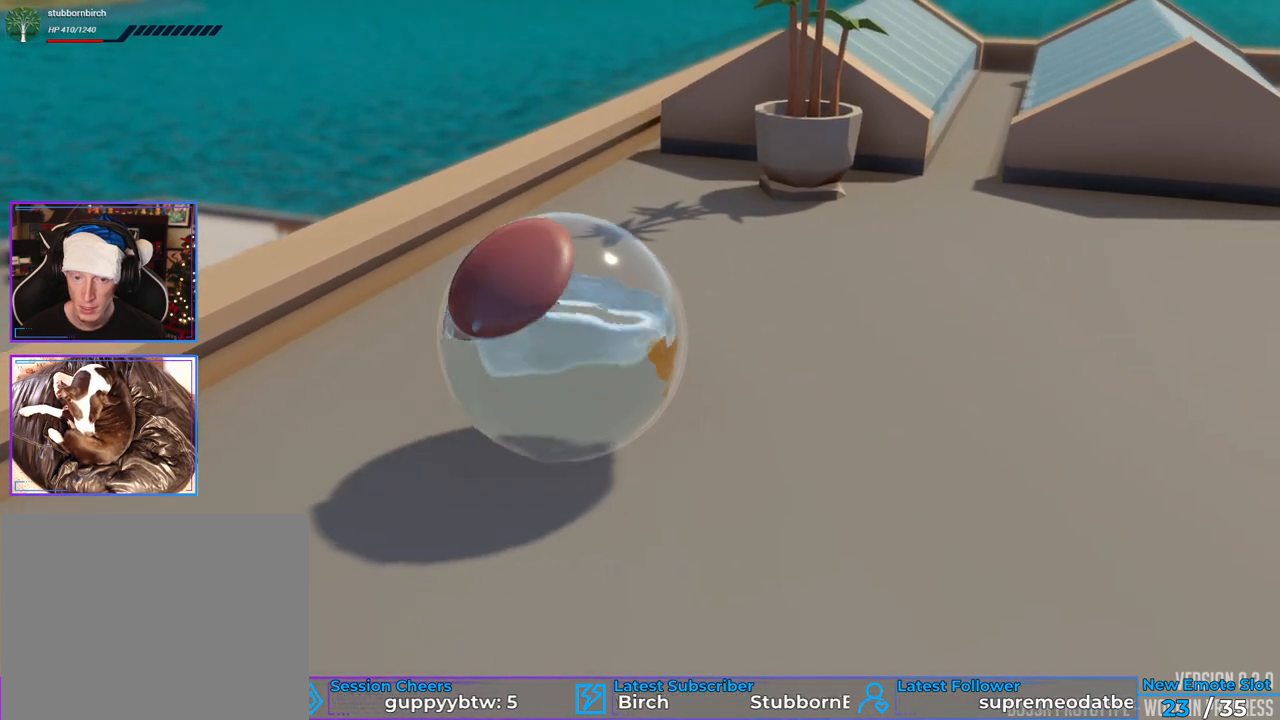
{"dt_ms": 500, "buttons": [], "left_stick": "center", "right_stick": "right", "events": [[100, "right_stick", "right"]]}
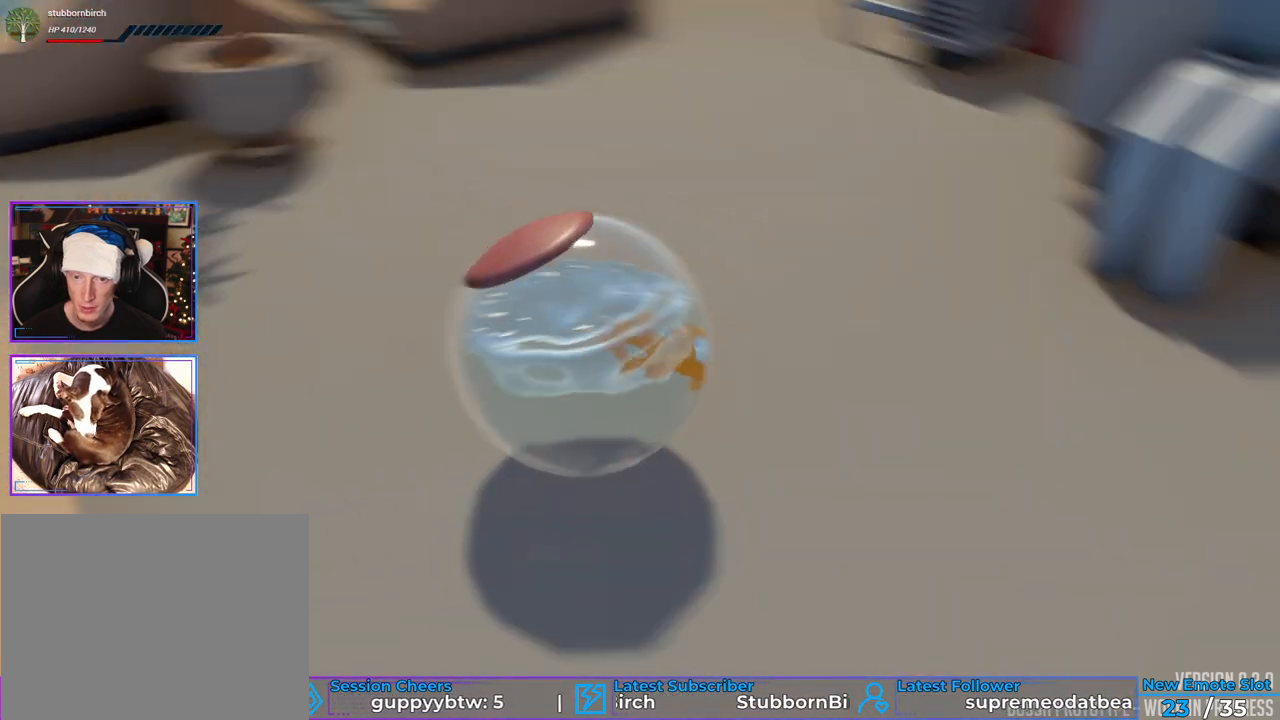
{"dt_ms": 500, "buttons": [], "left_stick": "center", "right_stick": "center", "events": [[83, "right_stick", "center"]]}